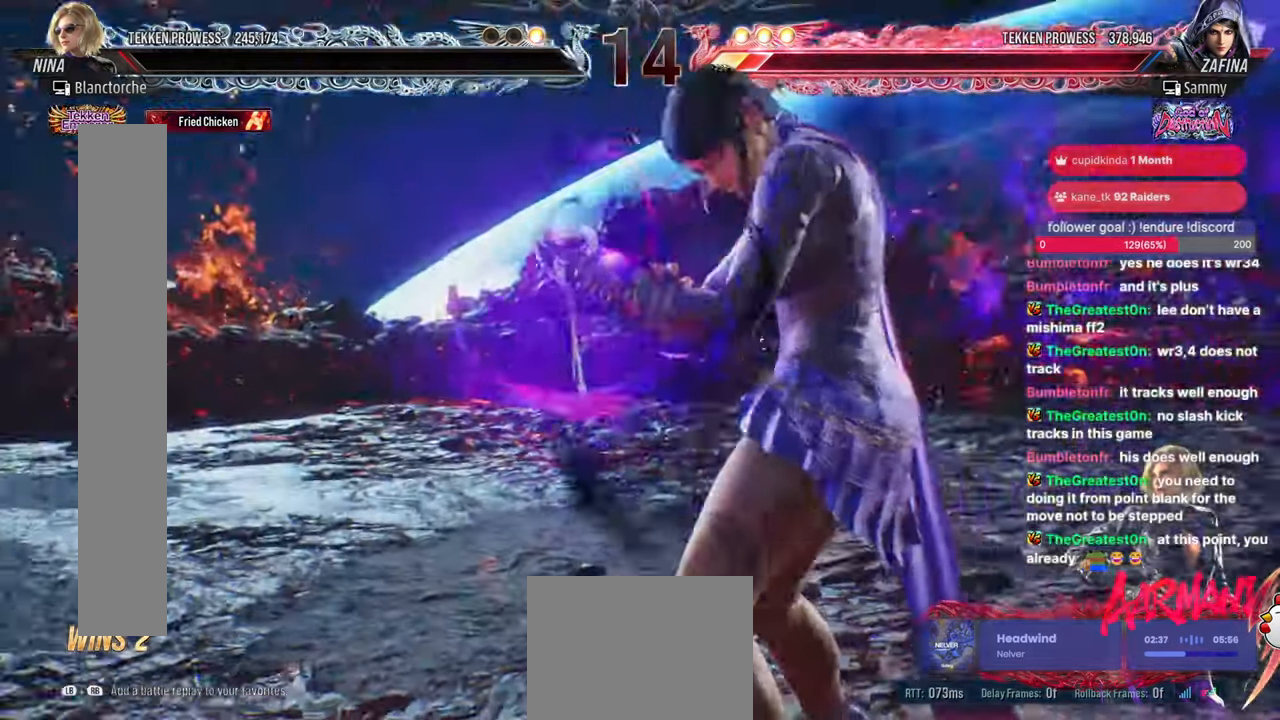
Gameplay with a controller (arcade stick); each line is a JSON object with the inputs held at the frame after it. "events" lists button and stick changes between this image and that frame as [ms after this image, input, new state], when the widget could be followed in between. Not read: HOME L3 R3.
{"buttons": [], "events": []}
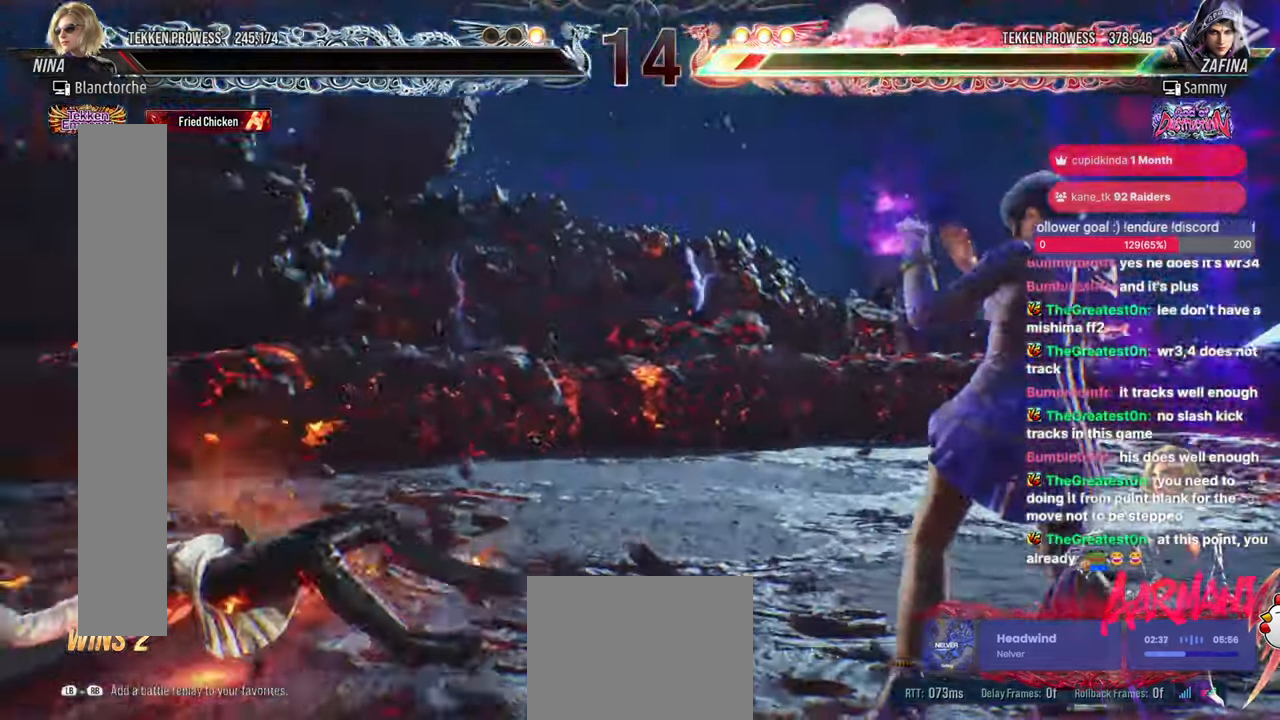
{"buttons": [], "events": []}
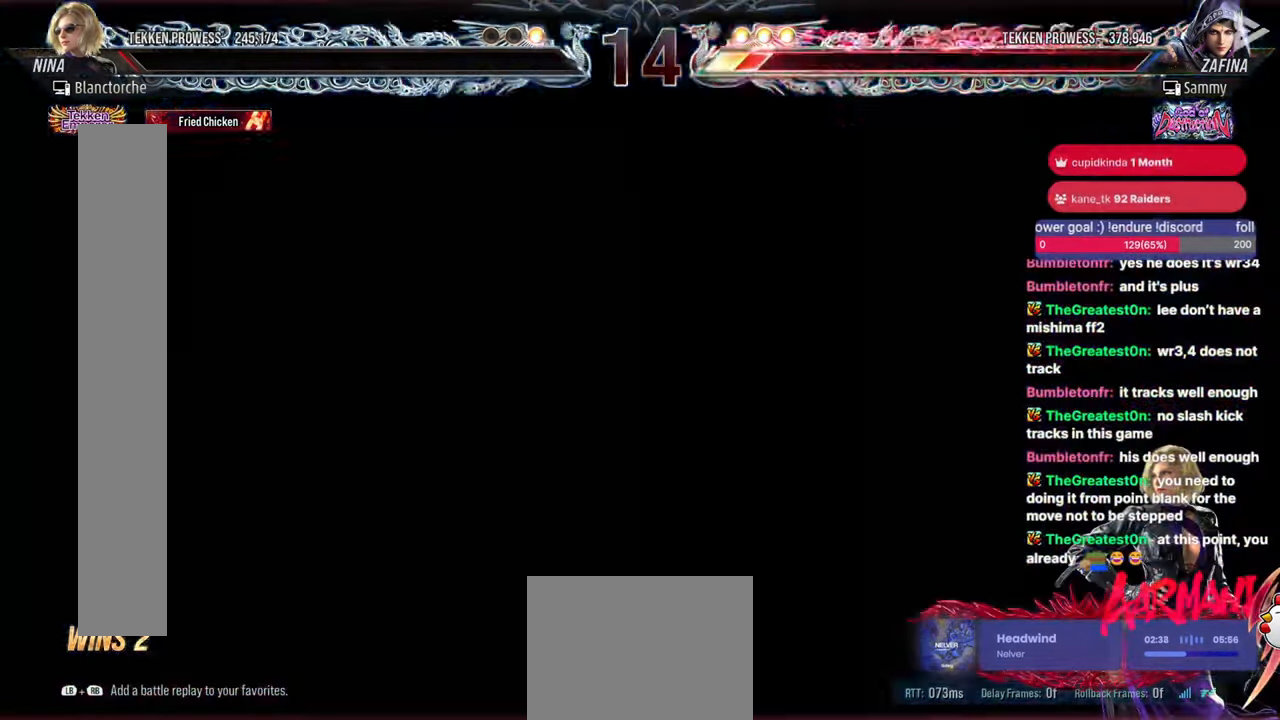
{"buttons": [], "events": []}
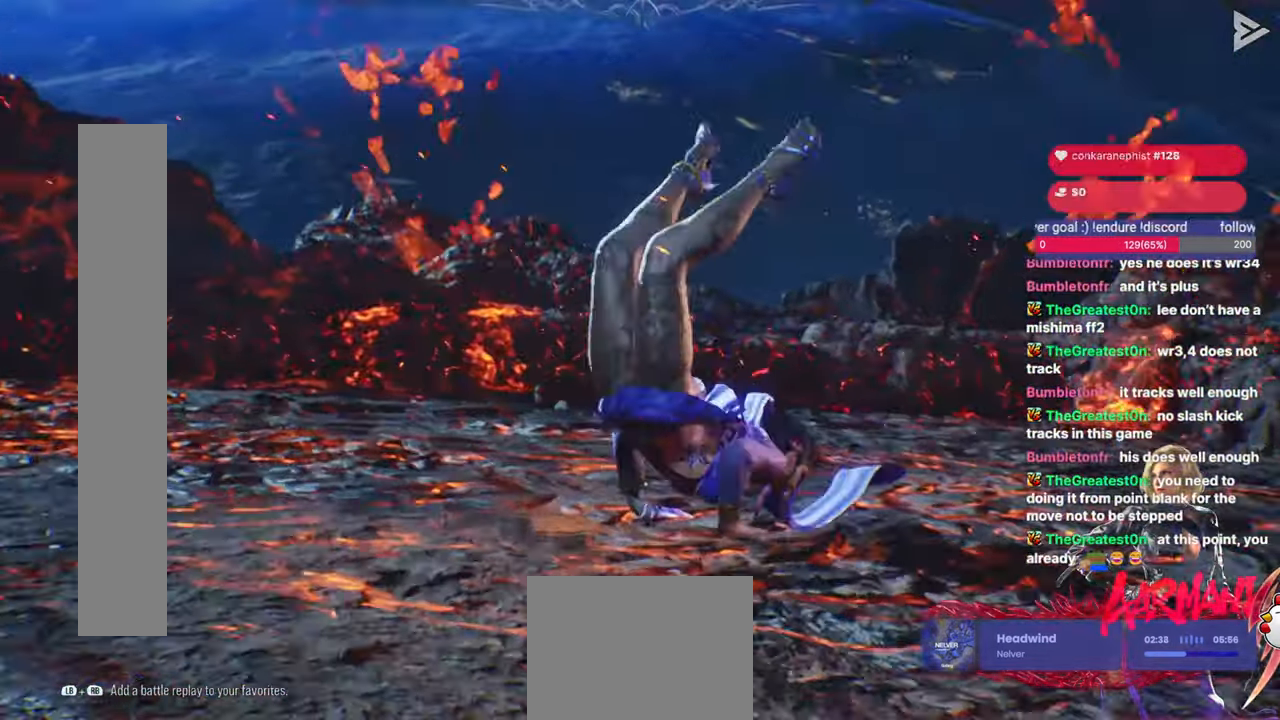
{"buttons": [], "events": []}
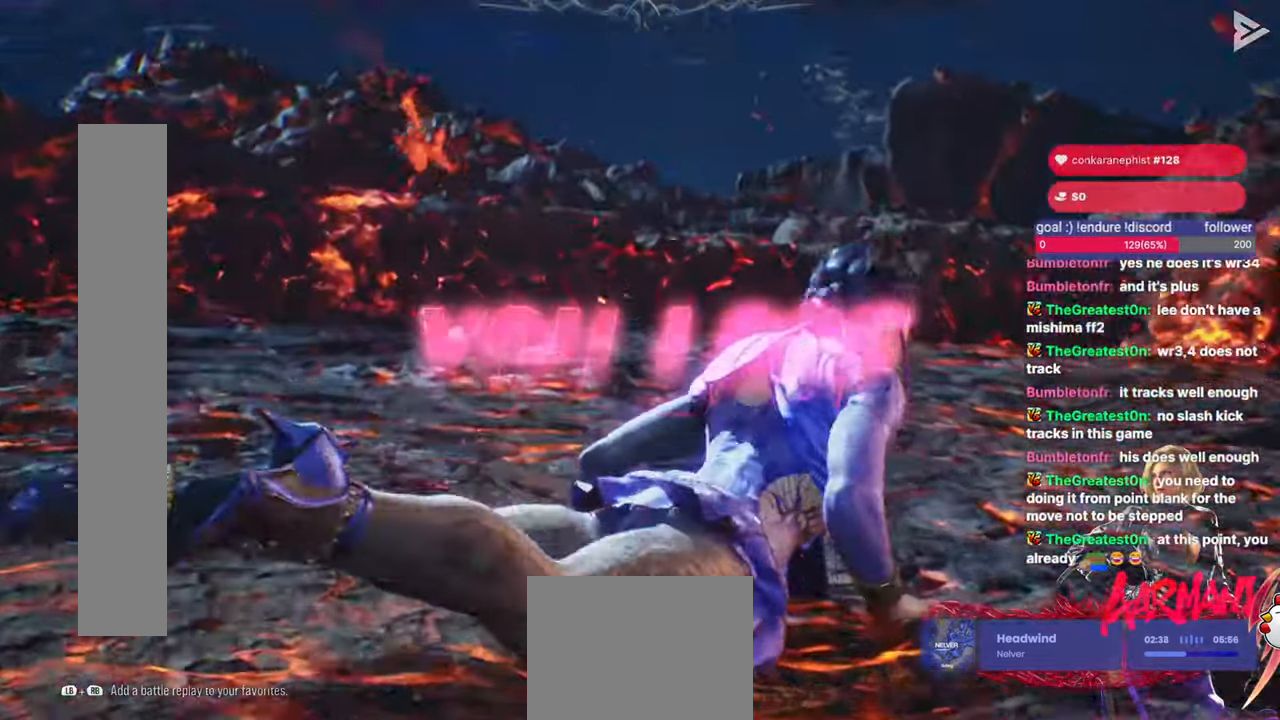
{"buttons": [], "events": []}
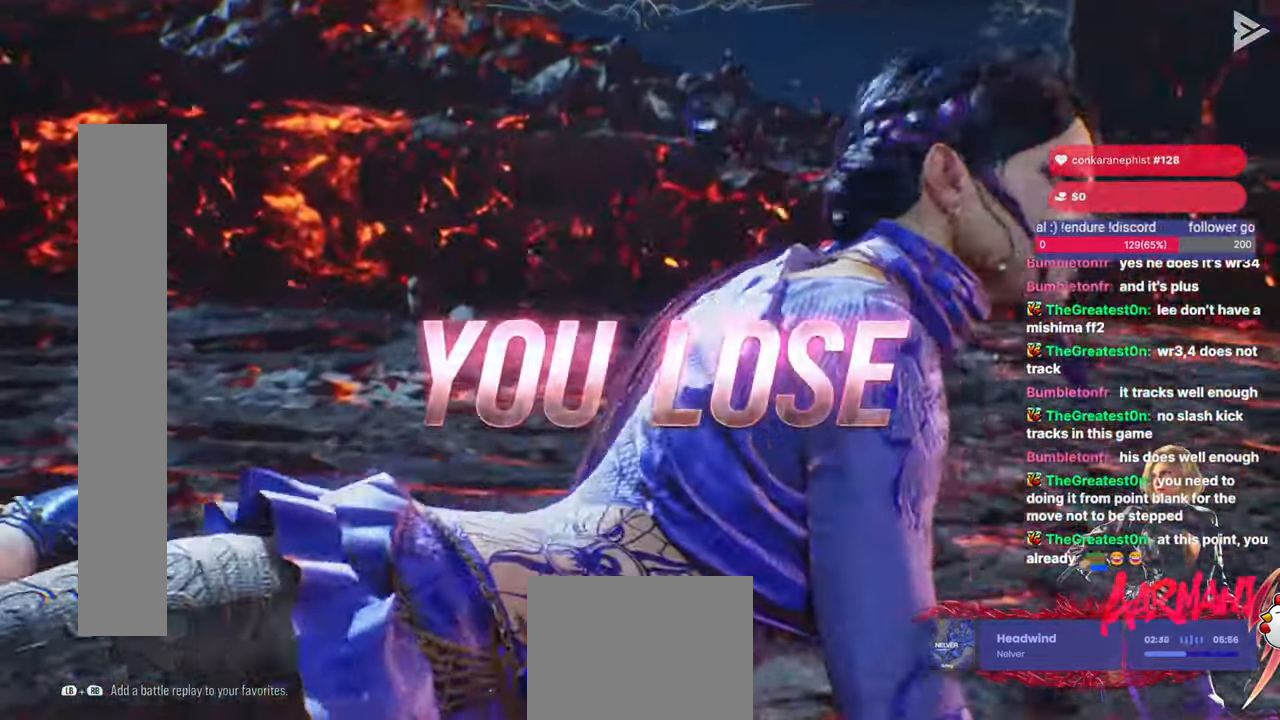
{"buttons": [], "events": []}
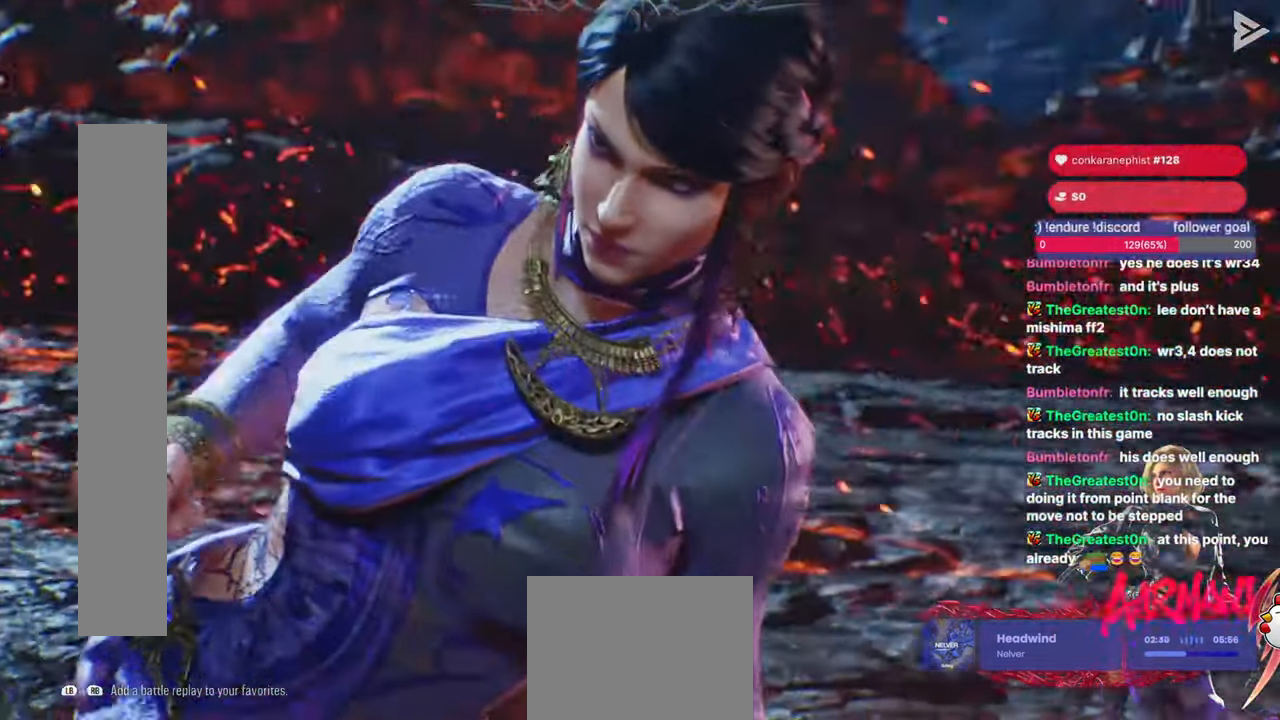
{"buttons": [], "events": []}
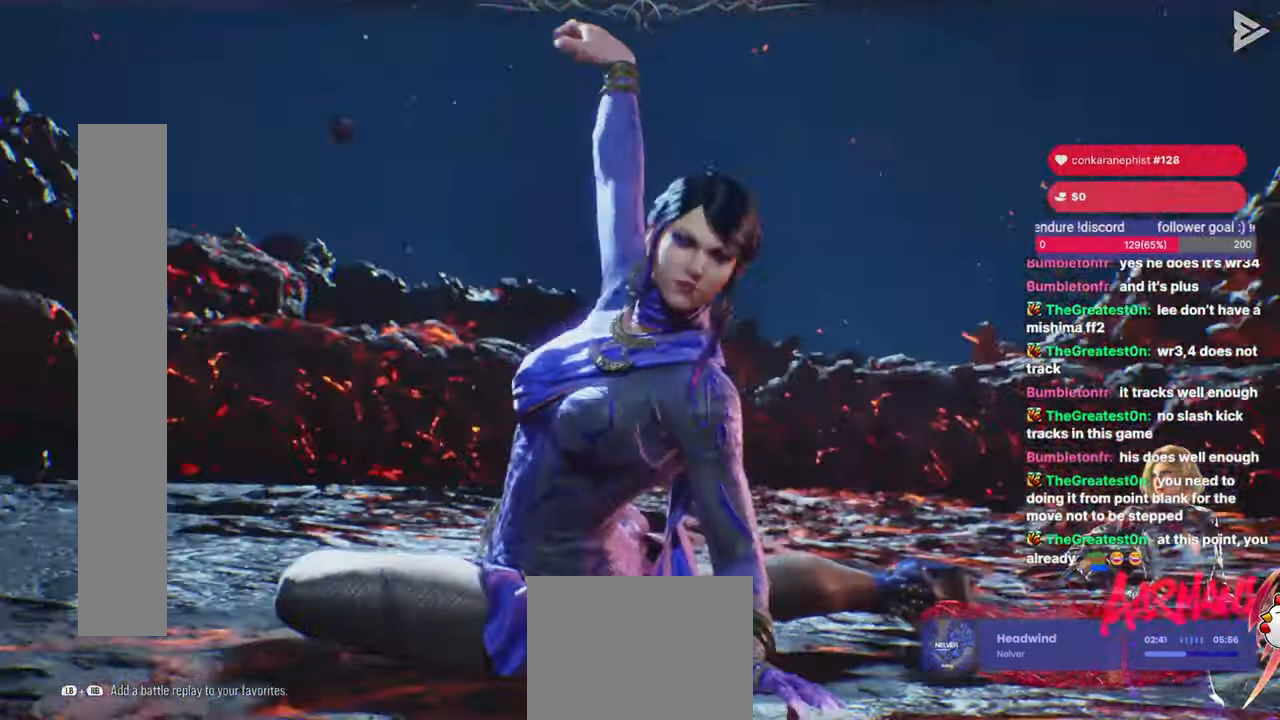
{"buttons": ["TRIANGLE"]}
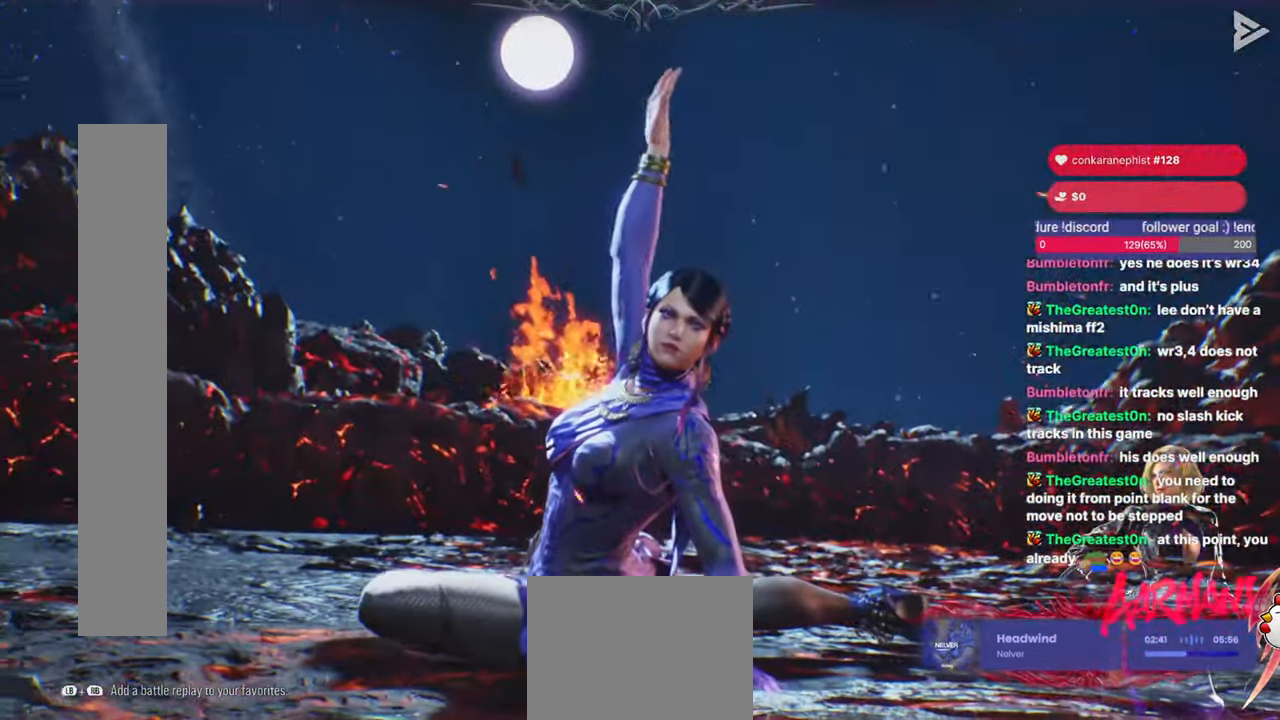
{"buttons": [], "events": [[133, "TRIANGLE", "up"]]}
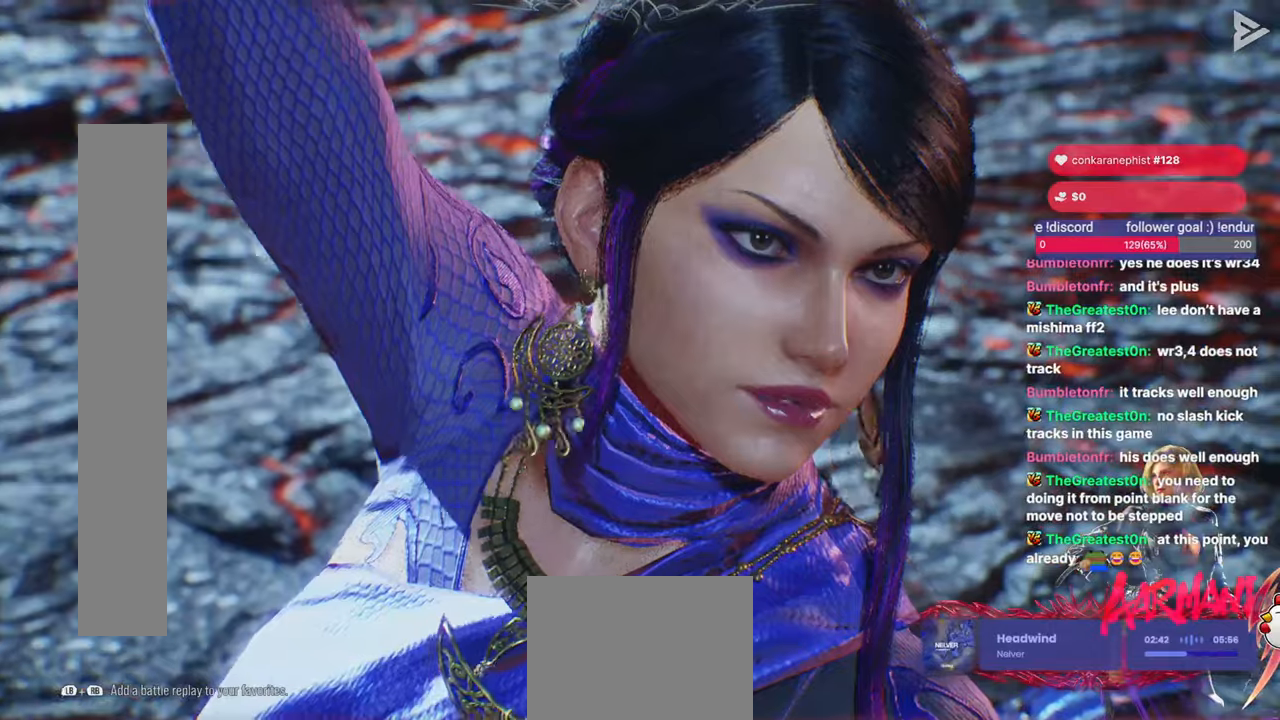
{"buttons": [], "events": []}
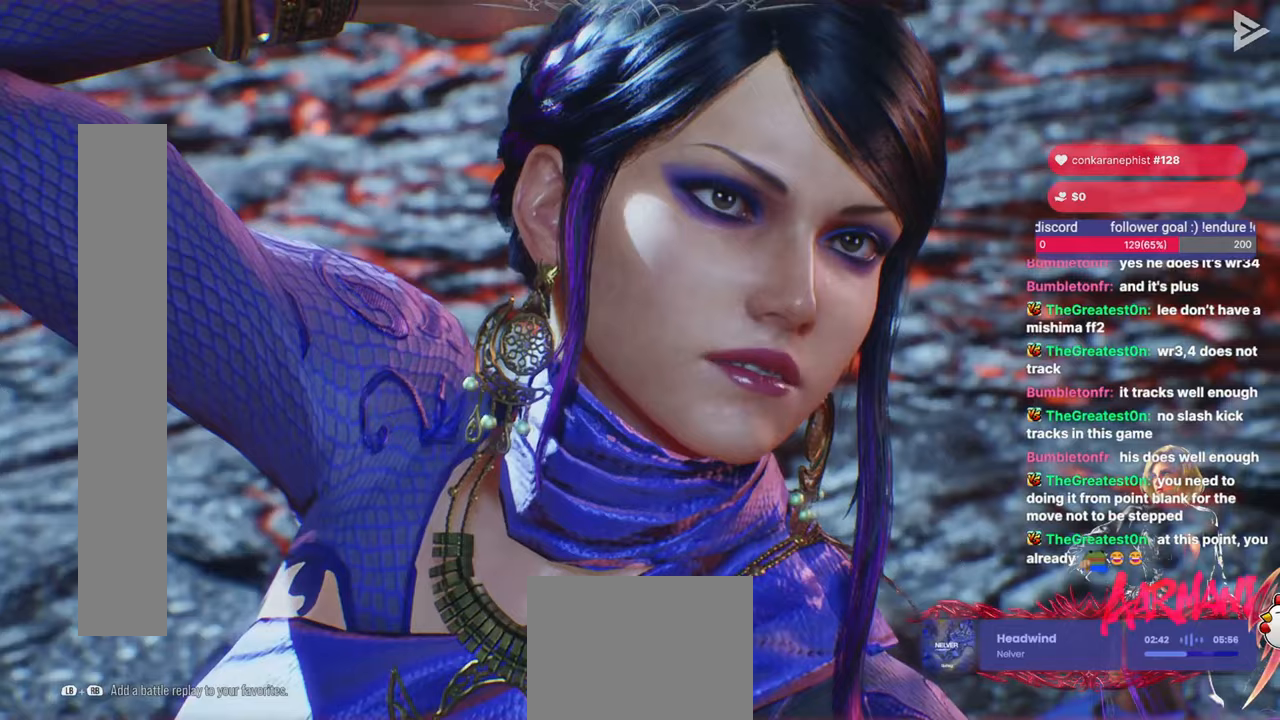
{"buttons": [], "events": []}
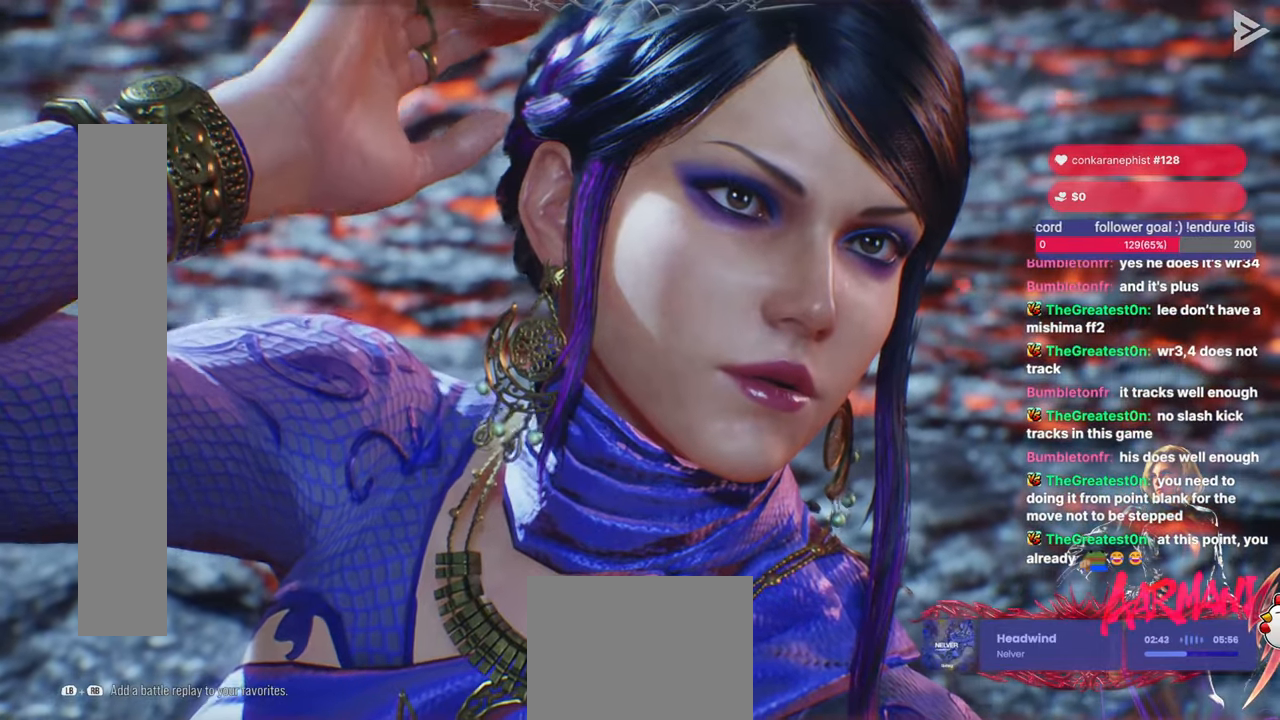
{"buttons": [], "events": [[83, "DPAD_RIGHT", "down"], [217, "DPAD_RIGHT", "up"]]}
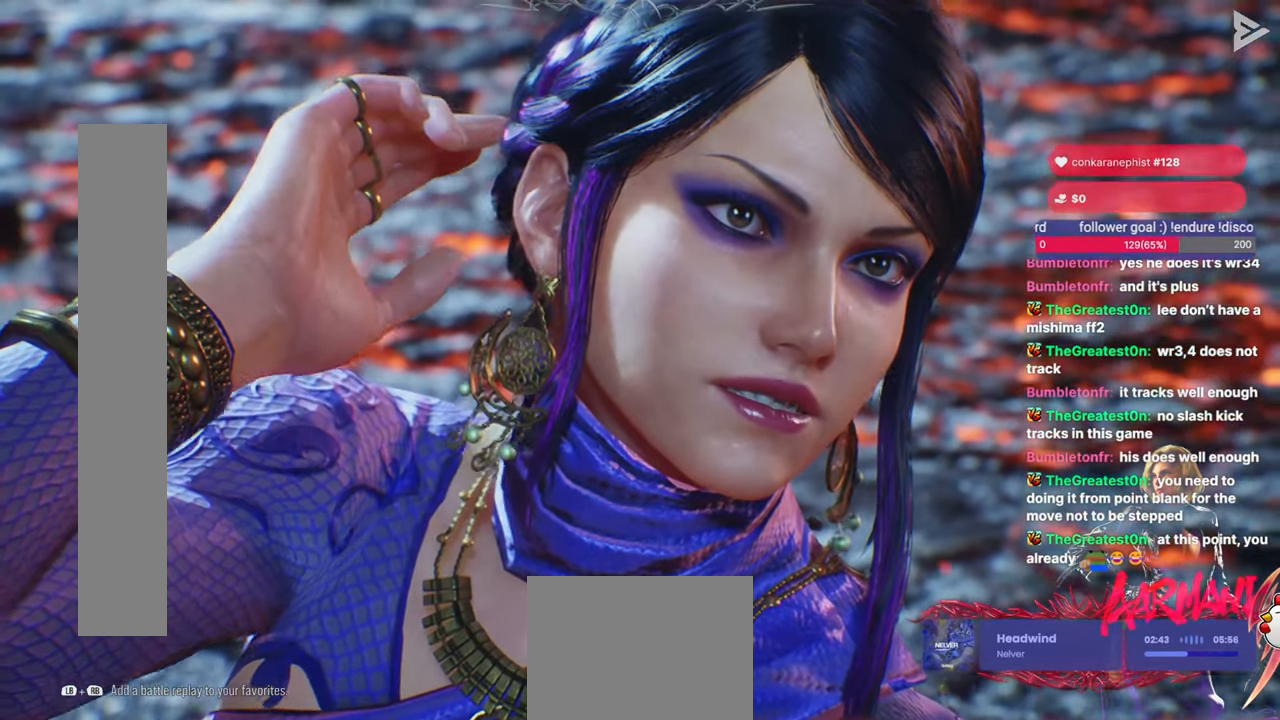
{"buttons": [], "events": []}
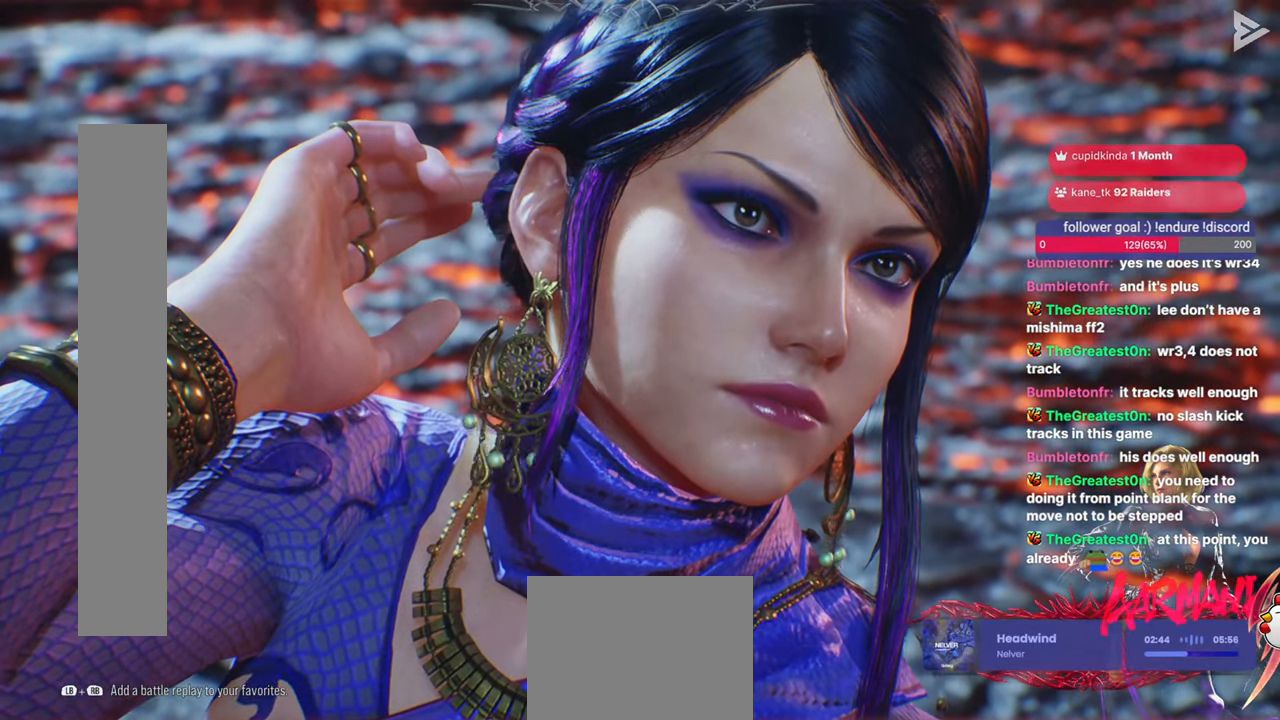
{"buttons": []}
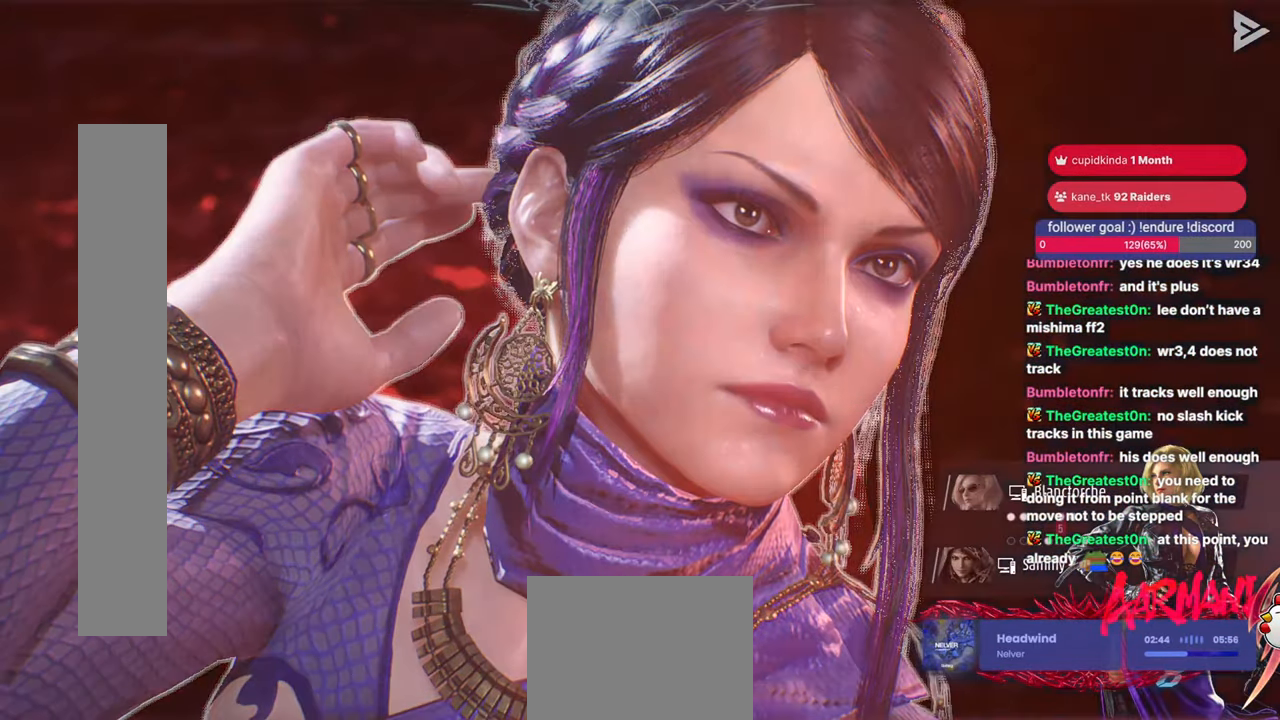
{"buttons": ["CROSS"]}
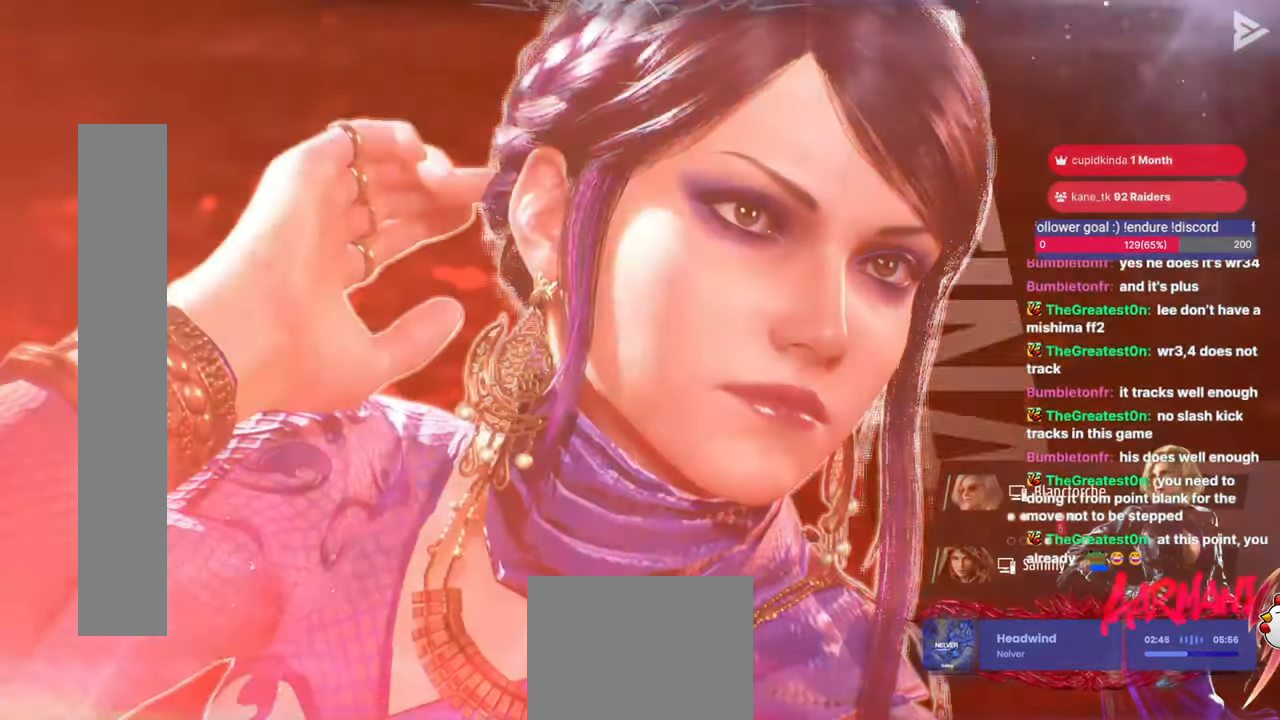
{"buttons": ["CROSS"], "events": [[17, "CROSS", "up"], [133, "CROSS", "down"], [267, "CROSS", "up"], [367, "CROSS", "down"]]}
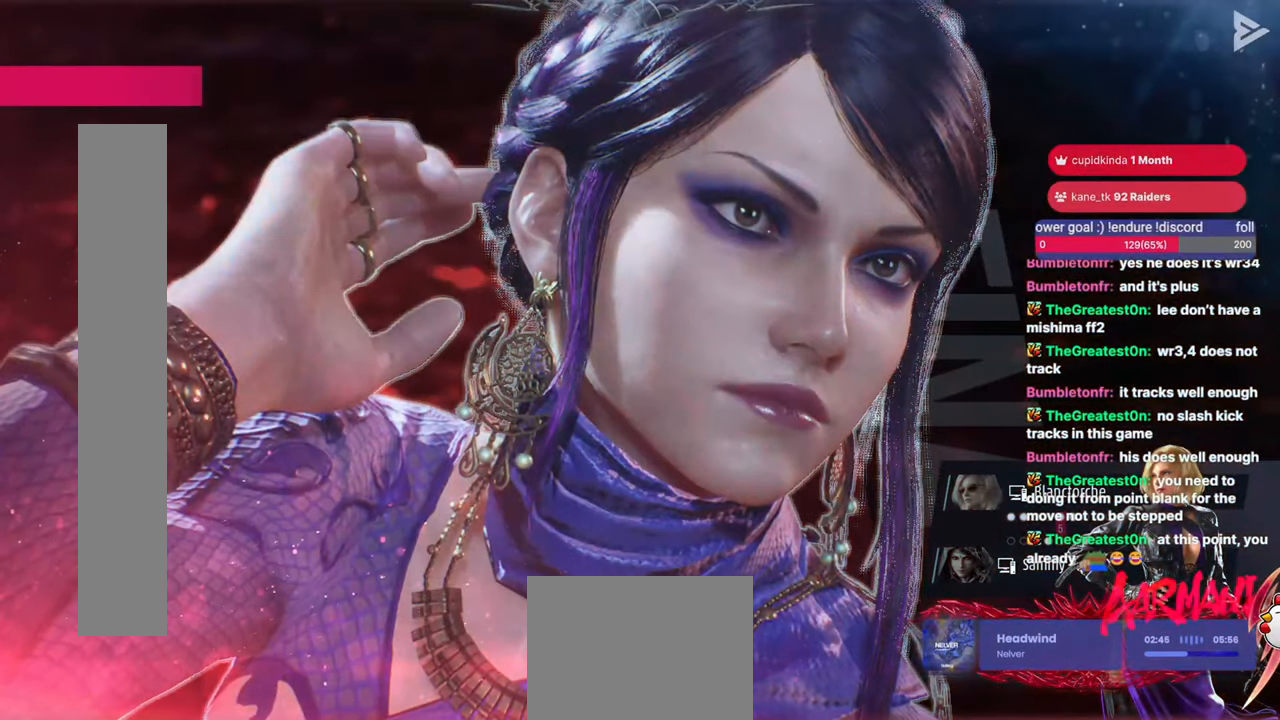
{"buttons": [], "events": [[50, "CROSS", "up"], [150, "CROSS", "down"], [250, "CROSS", "up"], [333, "CROSS", "down"], [450, "CROSS", "up"]]}
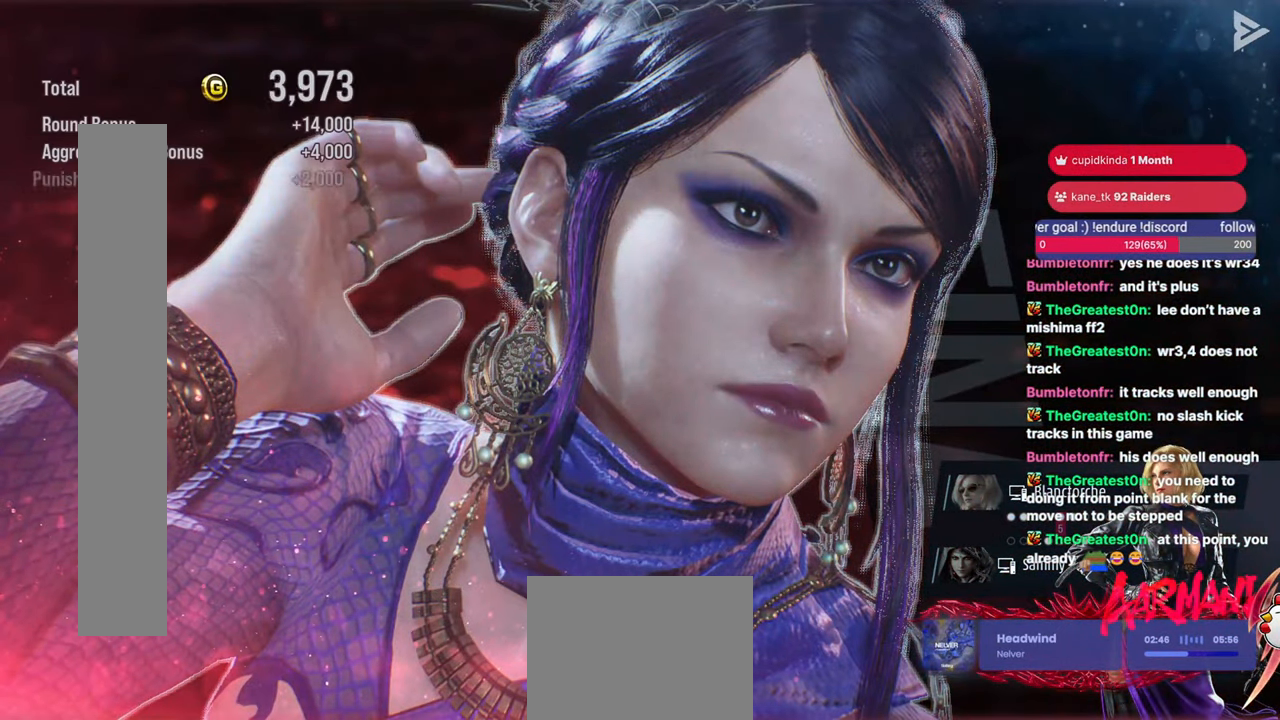
{"buttons": [], "events": [[17, "CROSS", "down"], [117, "CROSS", "up"], [200, "CROSS", "down"], [300, "CROSS", "up"], [350, "CROSS", "down"], [467, "CROSS", "up"]]}
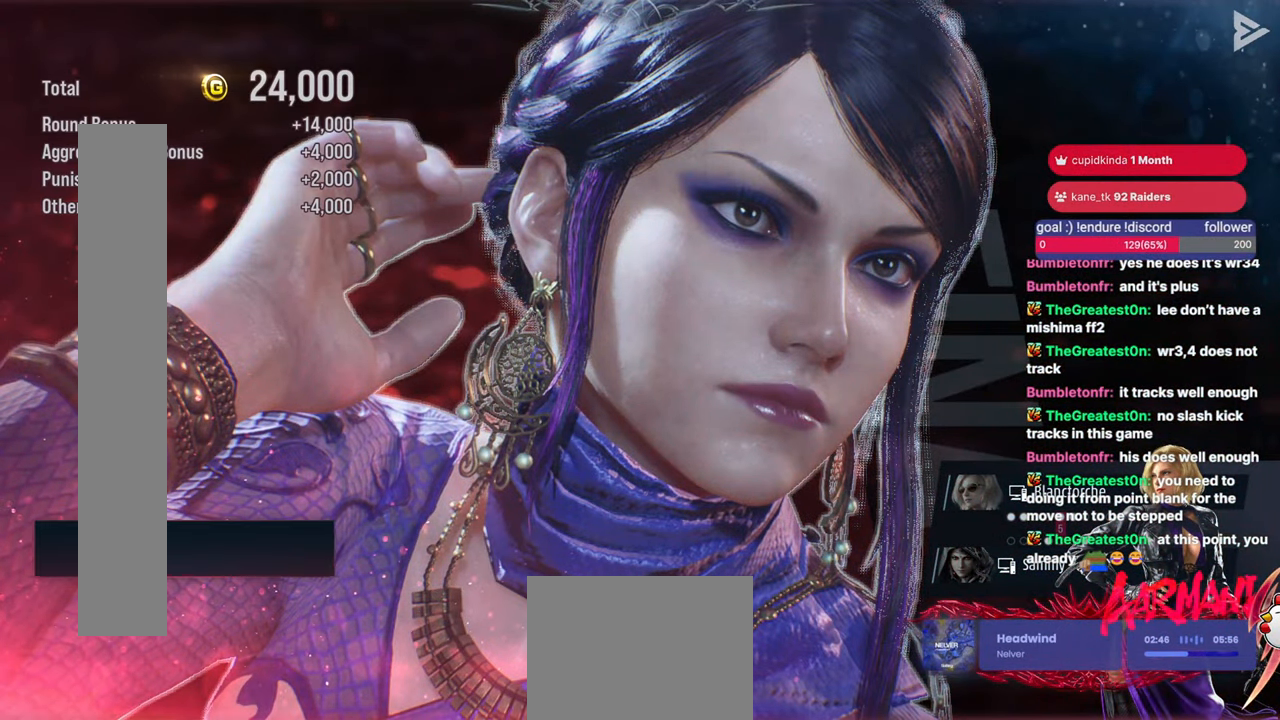
{"buttons": ["CROSS"], "events": [[17, "CROSS", "down"], [117, "CROSS", "up"], [183, "CROSS", "down"], [283, "CROSS", "up"], [333, "CROSS", "down"], [433, "CROSS", "up"], [483, "CROSS", "down"]]}
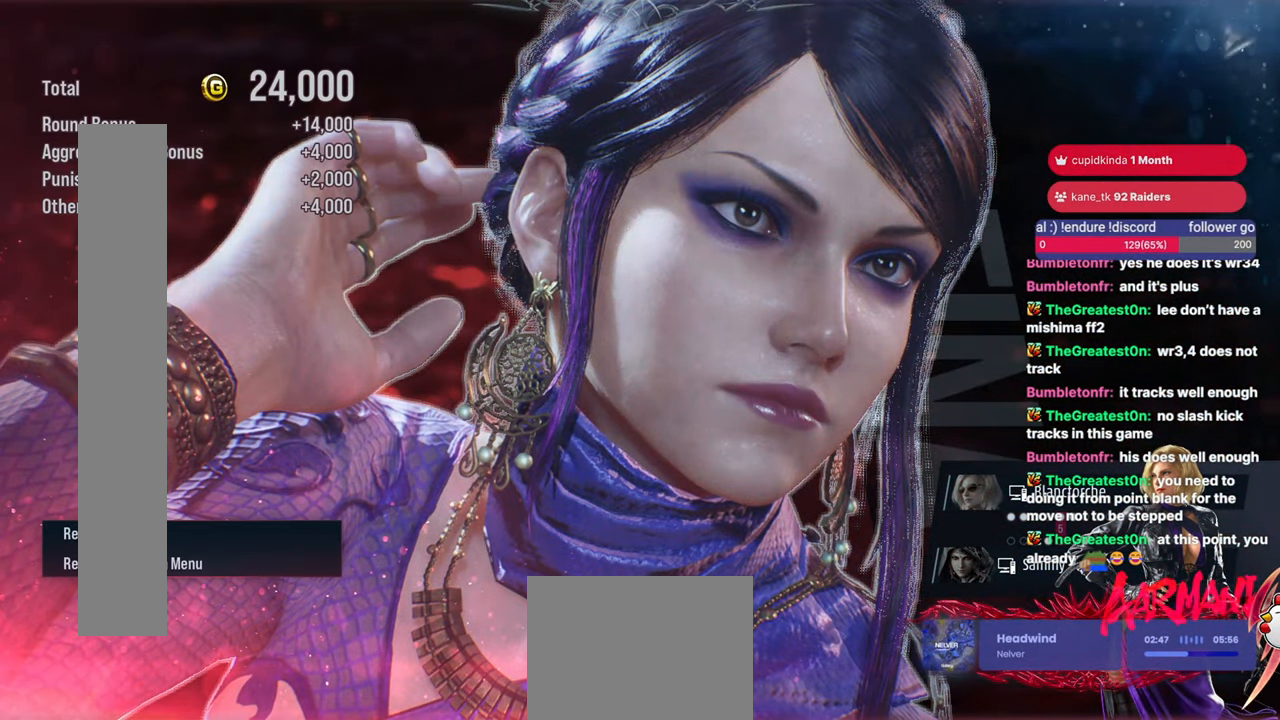
{"buttons": [], "events": [[67, "CROSS", "up"], [133, "CROSS", "down"], [200, "CROSS", "up"], [267, "CROSS", "down"], [367, "CROSS", "up"], [417, "CROSS", "down"], [500, "CROSS", "up"]]}
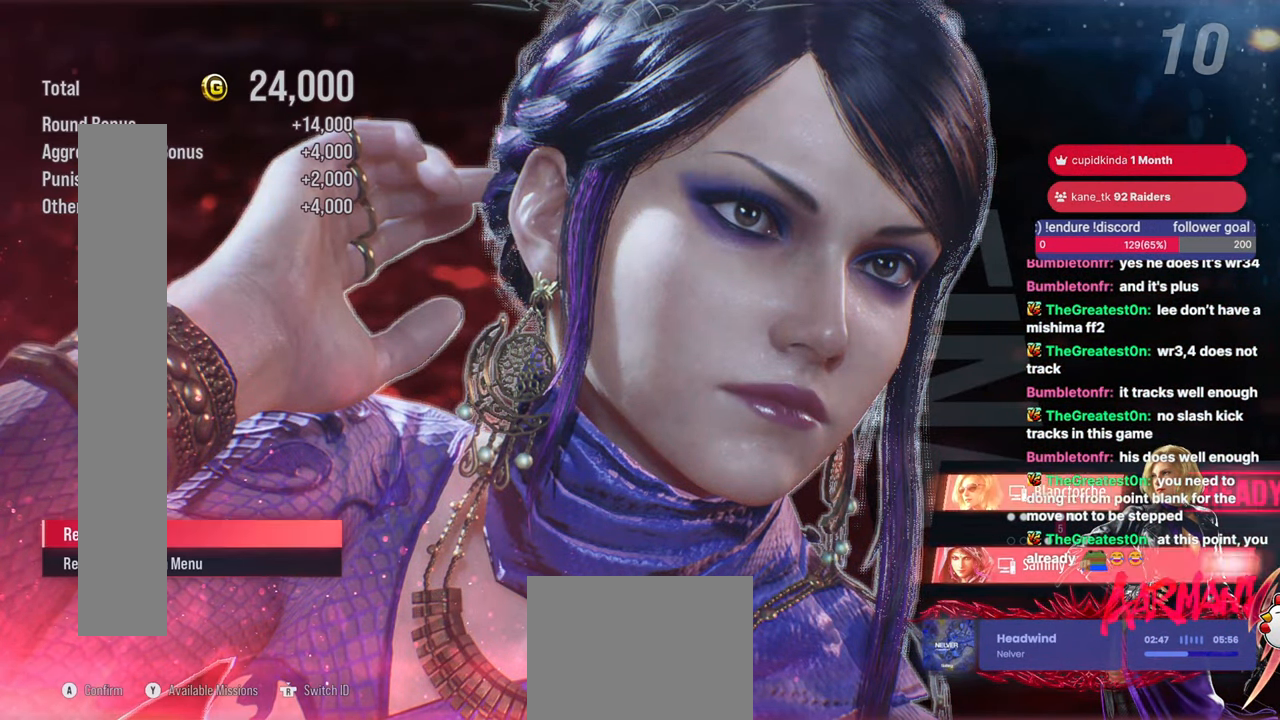
{"buttons": ["CROSS"], "events": [[33, "CROSS", "down"], [133, "CROSS", "up"], [183, "CROSS", "down"], [267, "CROSS", "up"], [317, "CROSS", "down"], [417, "CROSS", "up"], [500, "CROSS", "down"]]}
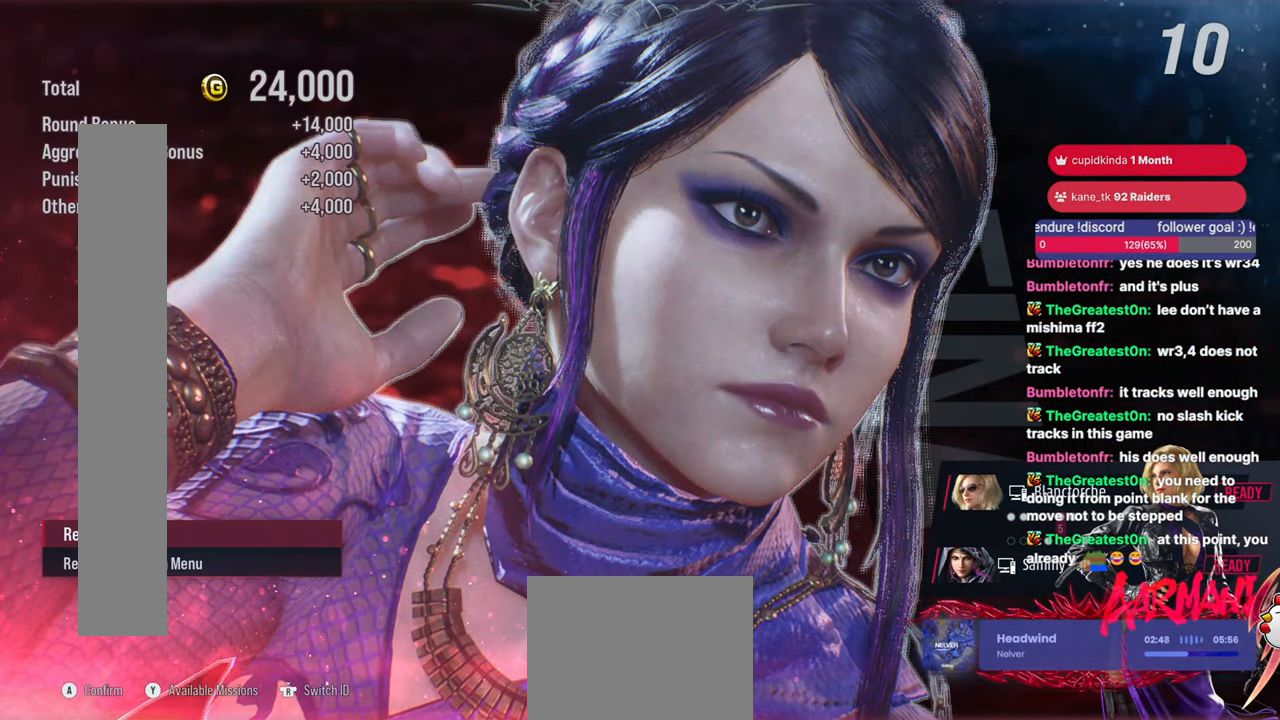
{"buttons": ["CROSS"], "events": [[100, "CROSS", "up"], [200, "CROSS", "down"], [300, "CROSS", "up"], [417, "CROSS", "down"]]}
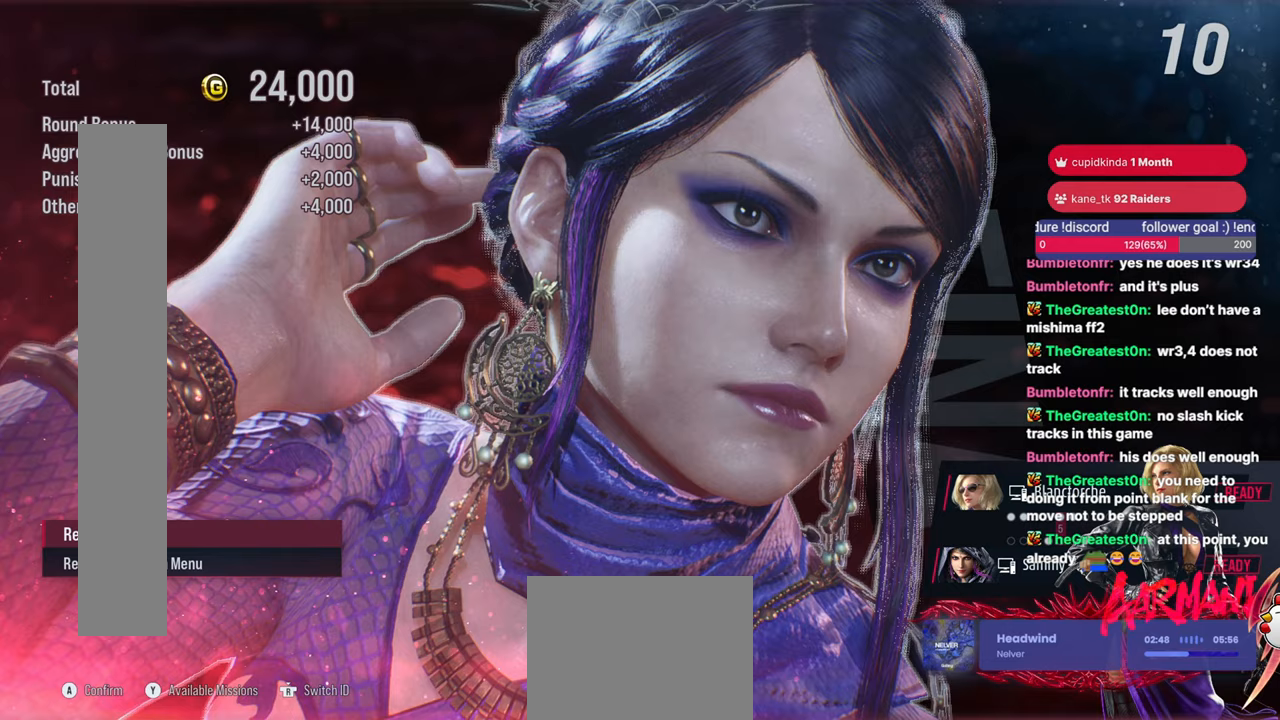
{"buttons": [], "events": [[33, "CROSS", "up"], [133, "CROSS", "down"], [233, "CROSS", "up"]]}